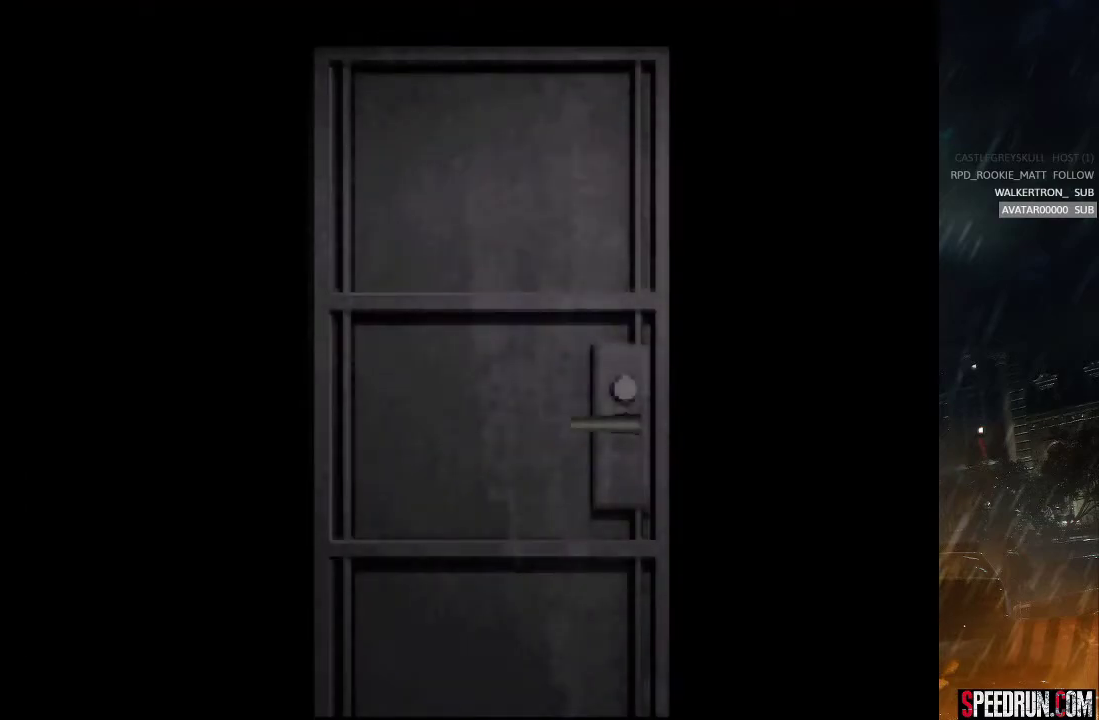
Gameplay with a controller (PlayStation layout); each line is a JSON object with the inputs held at the frame after it. "events" lists button and stick changes between this image and that frame as [ms after this image, input, new state], when the widget could be followed in between. Not read: L1 L3 R1 R3 left_stick.
{"buttons": [], "right_stick": "center", "events": []}
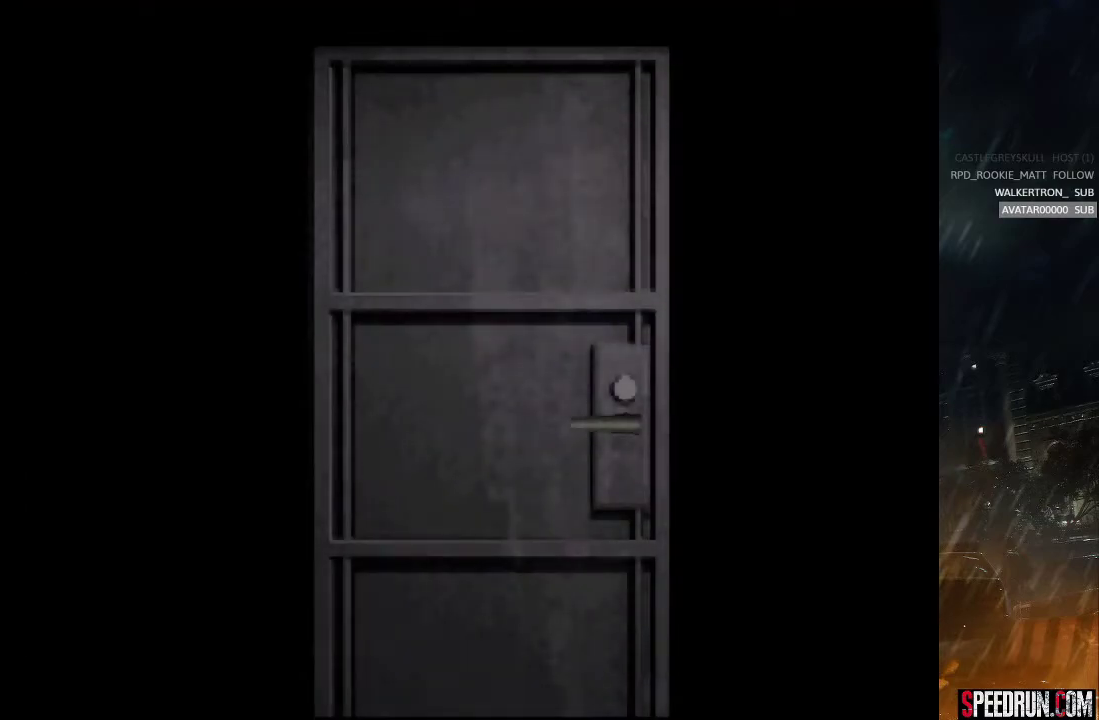
{"buttons": [], "right_stick": "center", "events": []}
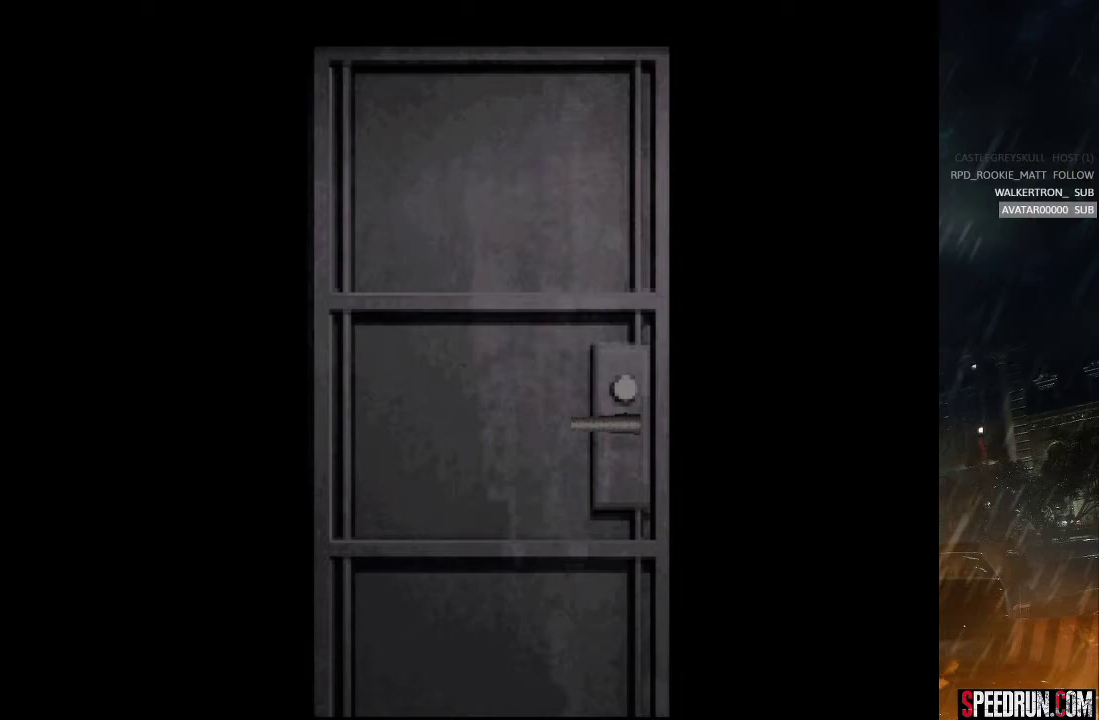
{"buttons": ["SQUARE", "DPAD_UP"], "right_stick": "center", "events": [[33, "SQUARE", "down"], [217, "DPAD_UP", "down"]]}
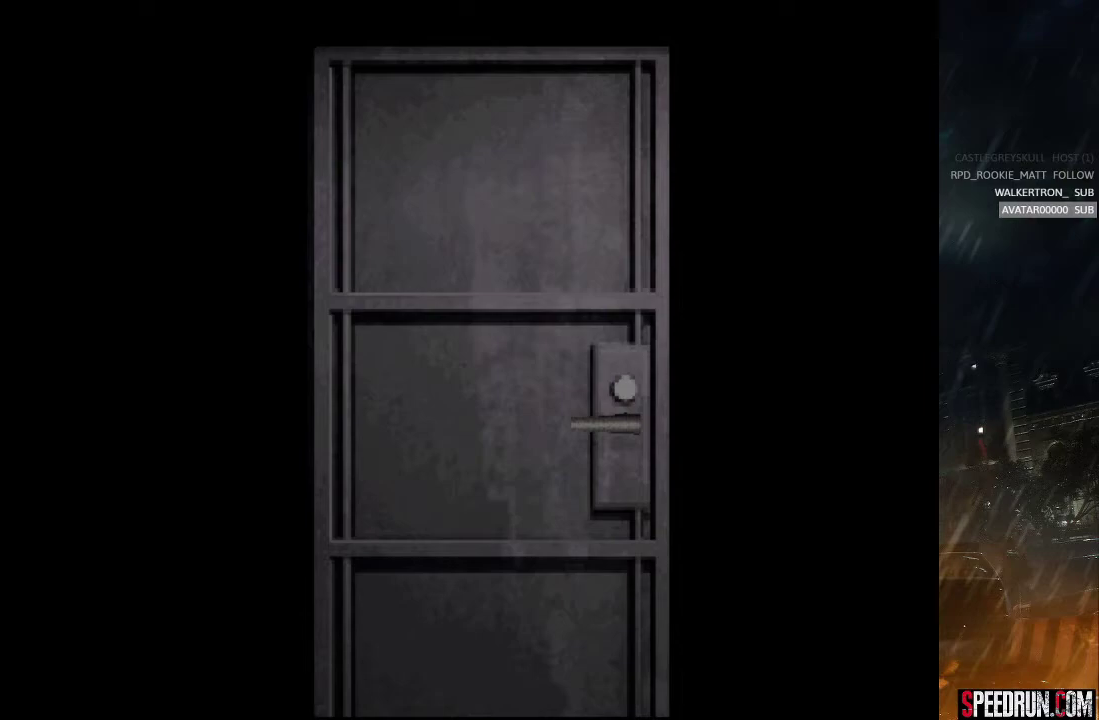
{"buttons": ["SQUARE"], "right_stick": "center", "events": [[117, "DPAD_UP", "up"]]}
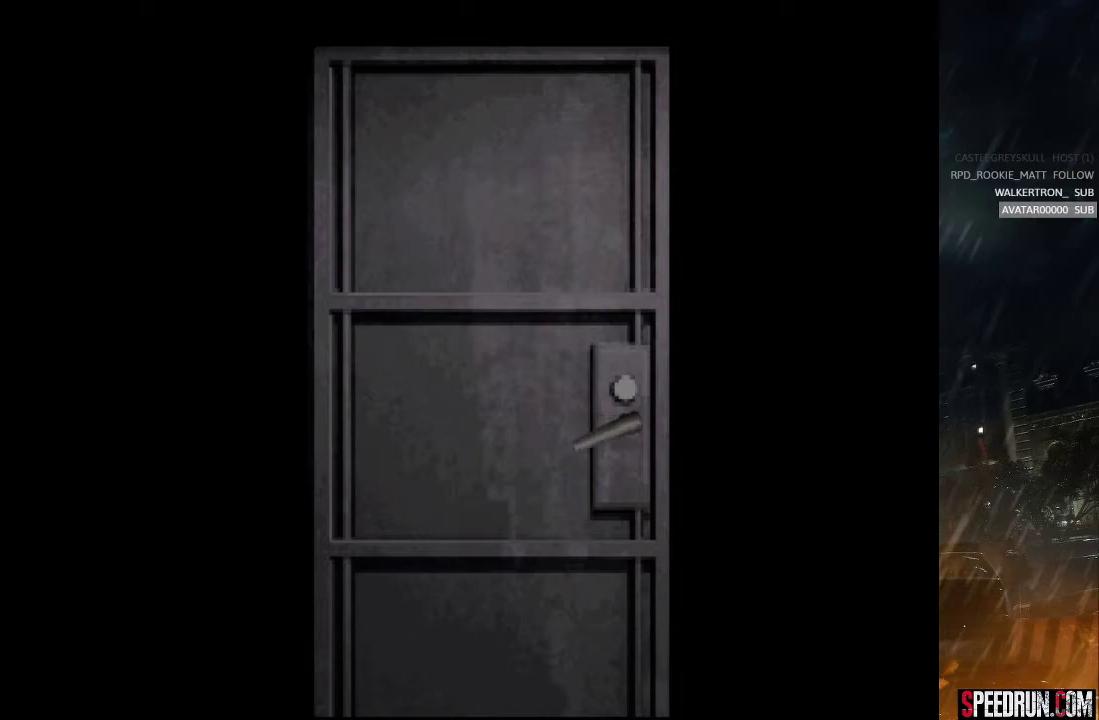
{"buttons": ["SQUARE"], "right_stick": "center", "events": []}
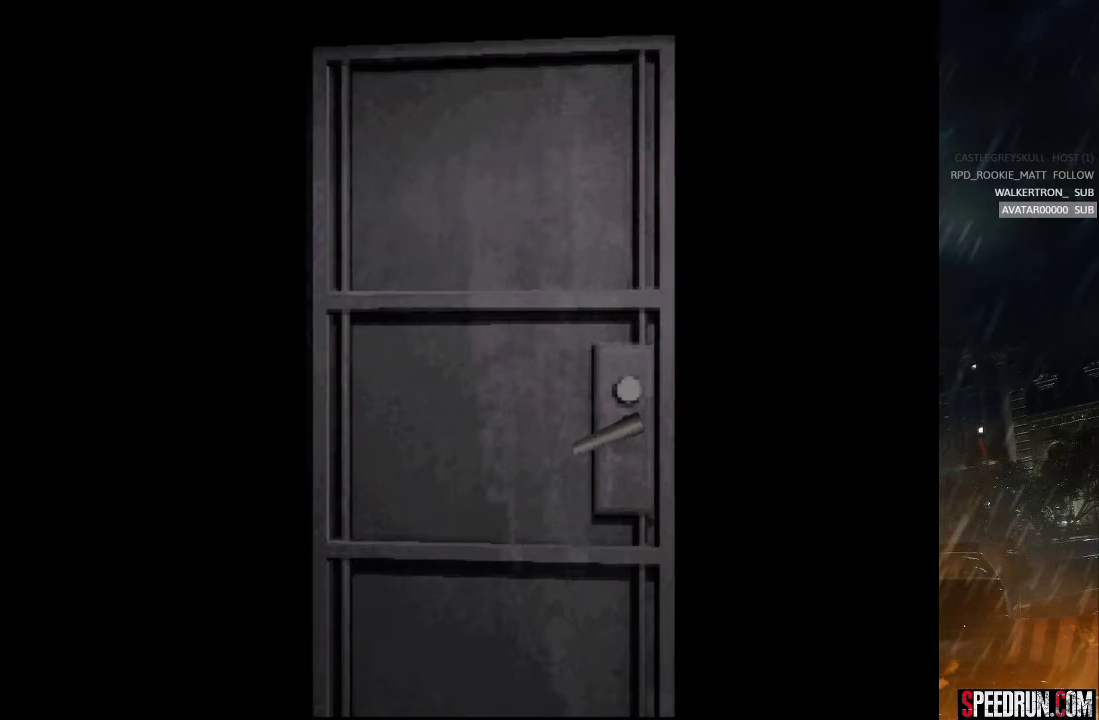
{"buttons": ["SQUARE", "DPAD_UP"], "right_stick": "center", "events": [[183, "DPAD_UP", "down"]]}
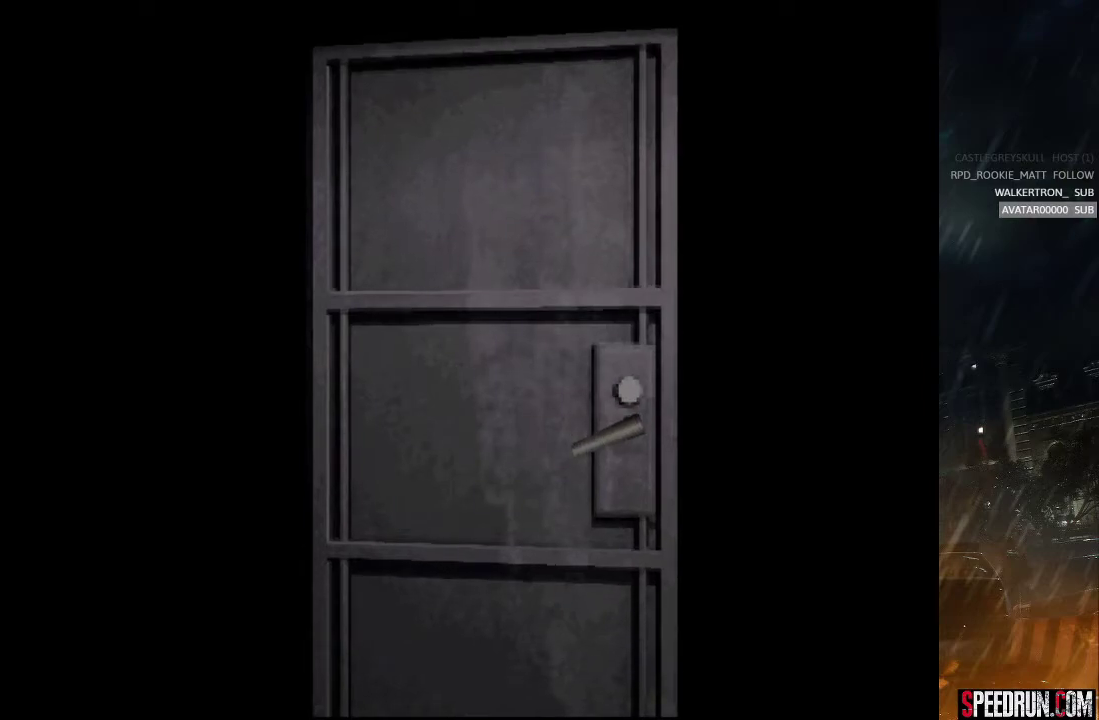
{"buttons": ["SQUARE", "DPAD_UP"], "right_stick": "center", "events": []}
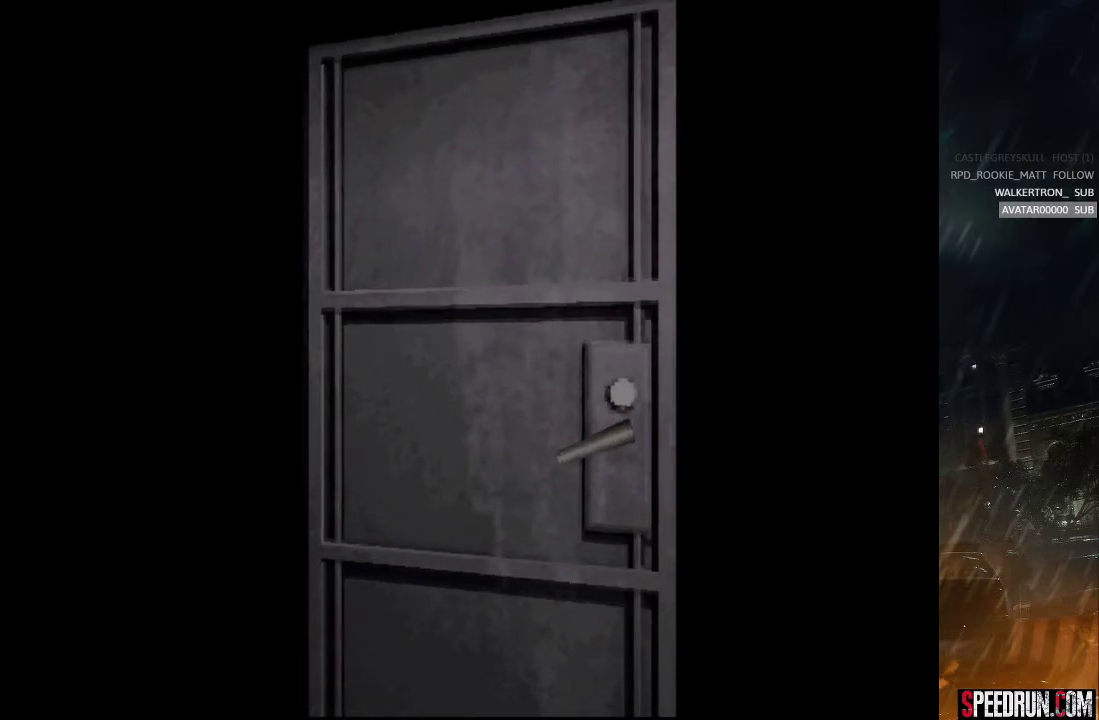
{"buttons": ["SQUARE", "DPAD_UP"], "right_stick": "center", "events": []}
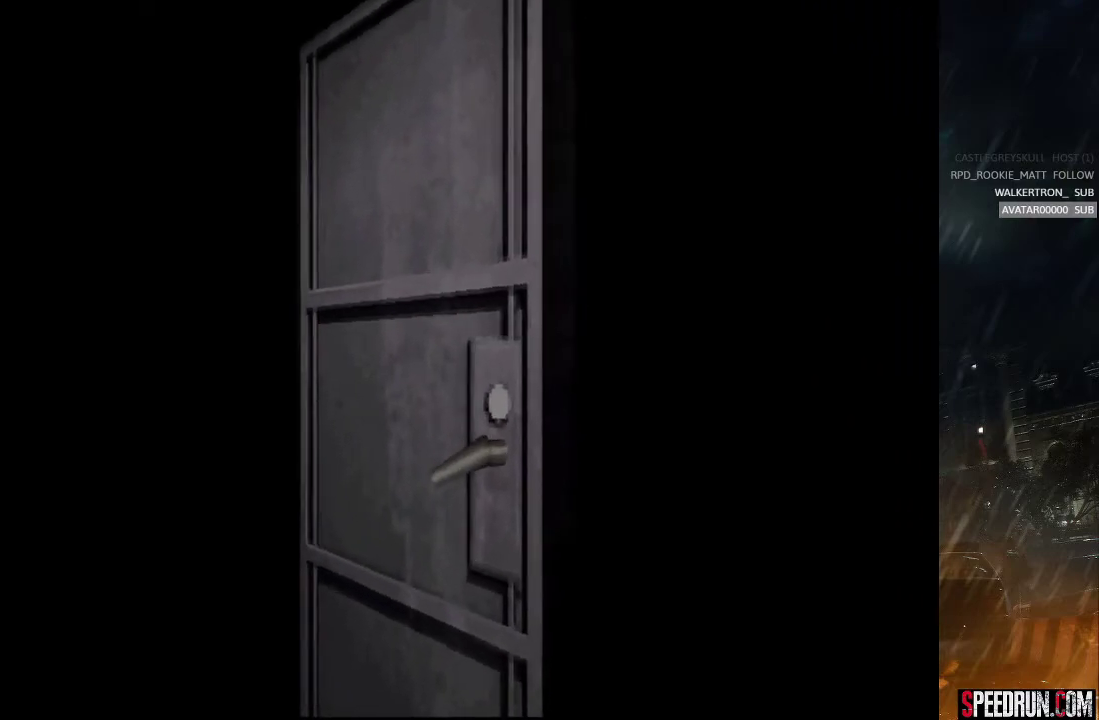
{"buttons": ["SQUARE", "DPAD_UP"], "right_stick": "center", "events": []}
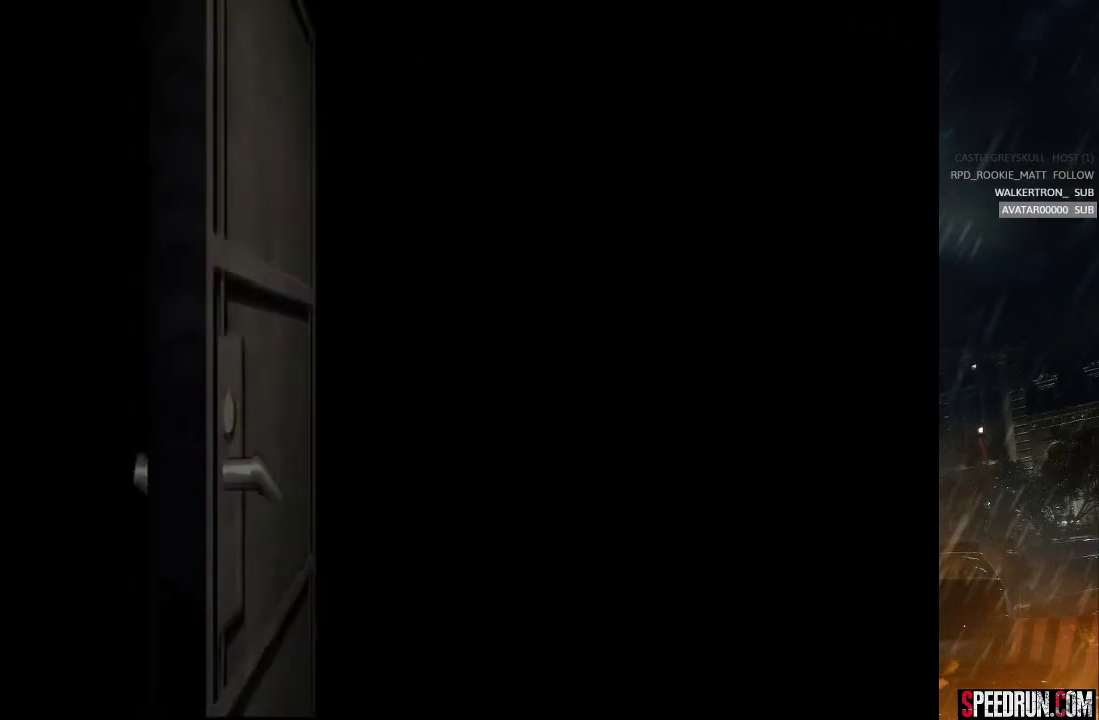
{"buttons": ["SQUARE", "DPAD_UP"], "right_stick": "center", "events": []}
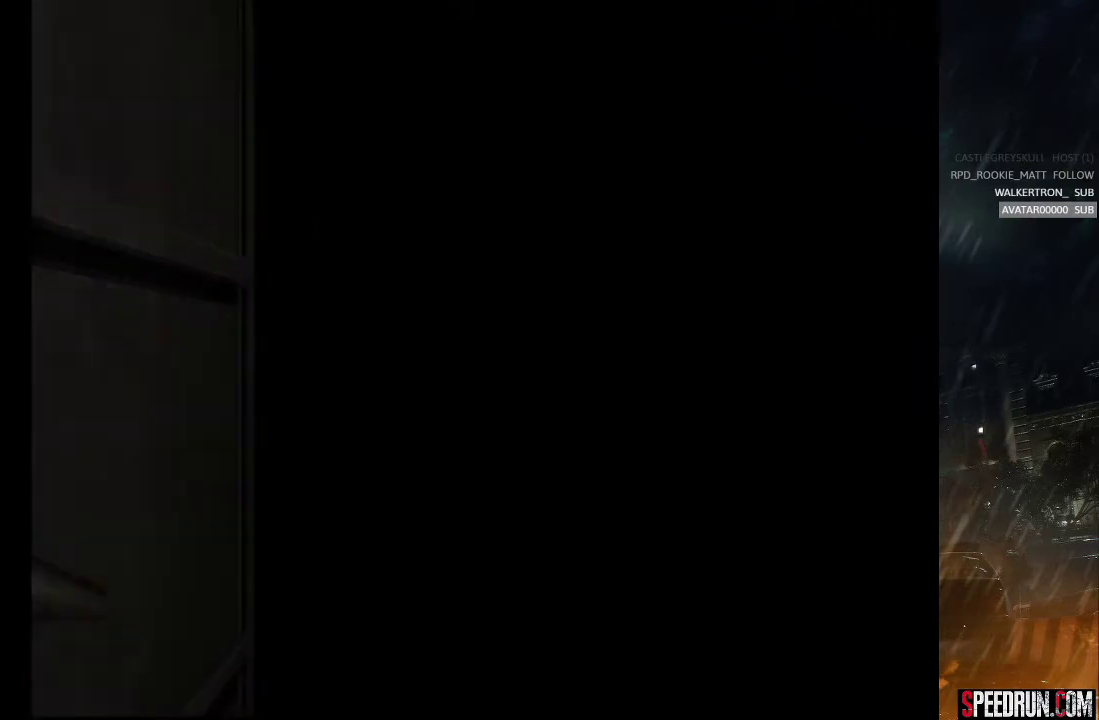
{"buttons": ["SQUARE", "DPAD_UP"], "right_stick": "center", "events": []}
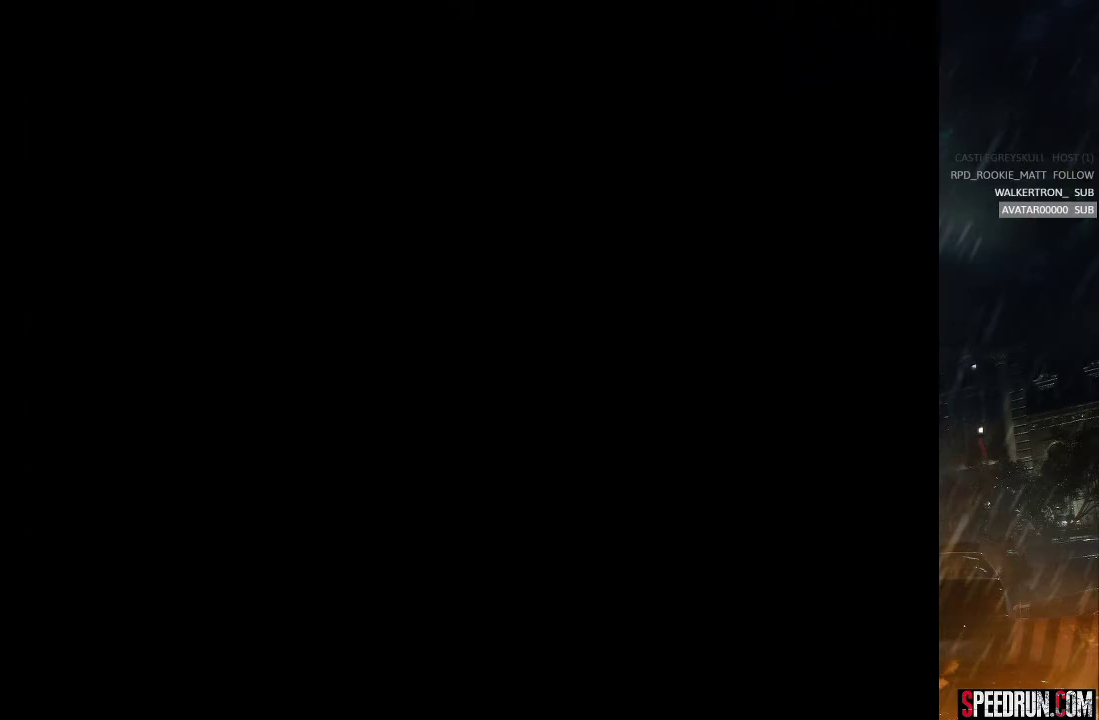
{"buttons": ["SQUARE", "DPAD_UP", "DPAD_RIGHT"], "right_stick": "center", "events": [[50, "DPAD_RIGHT", "down"], [183, "DPAD_RIGHT", "up"], [450, "DPAD_RIGHT", "down"]]}
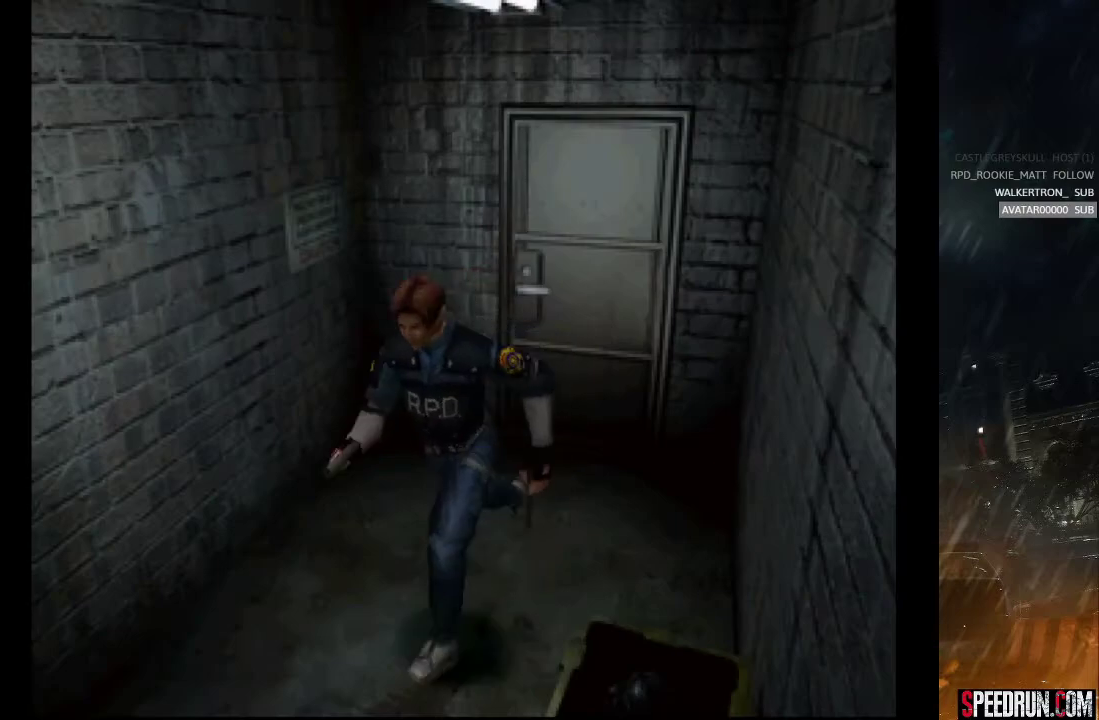
{"buttons": ["SQUARE", "DPAD_UP", "DPAD_RIGHT"], "right_stick": "center", "events": [[83, "DPAD_RIGHT", "up"], [367, "DPAD_RIGHT", "down"]]}
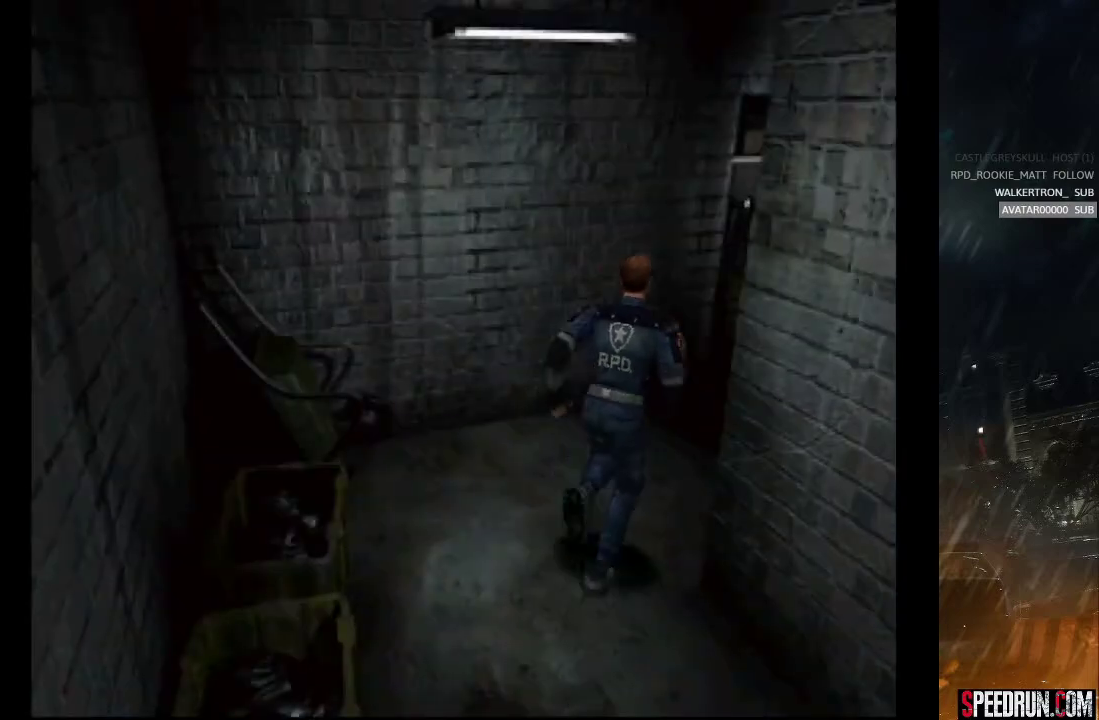
{"buttons": ["SQUARE", "DPAD_UP"], "right_stick": "center", "events": [[50, "DPAD_RIGHT", "up"], [283, "DPAD_RIGHT", "down"], [417, "DPAD_RIGHT", "up"]]}
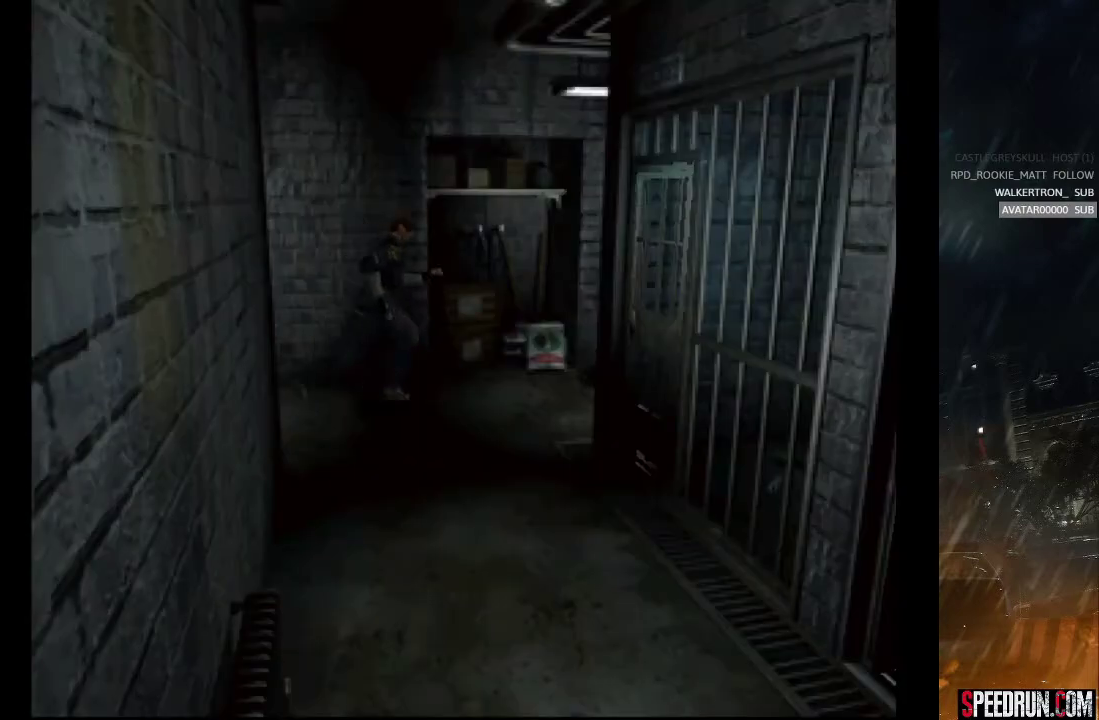
{"buttons": ["SQUARE", "DPAD_UP"], "right_stick": "center", "events": [[167, "DPAD_RIGHT", "down"], [250, "DPAD_RIGHT", "up"]]}
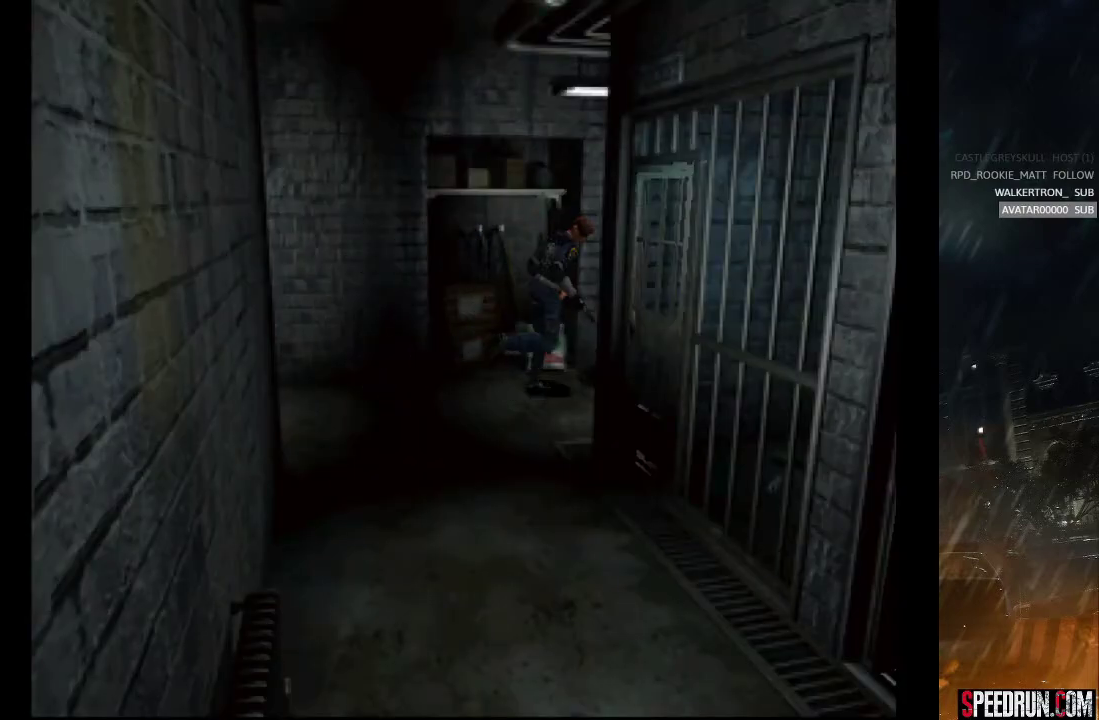
{"buttons": ["TRIANGLE", "DPAD_DOWN", "DPAD_LEFT"], "right_stick": "center", "events": [[417, "DPAD_UP", "up"], [417, "TRIANGLE", "down"], [433, "SQUARE", "up"], [467, "DPAD_DOWN", "down"], [500, "DPAD_LEFT", "down"]]}
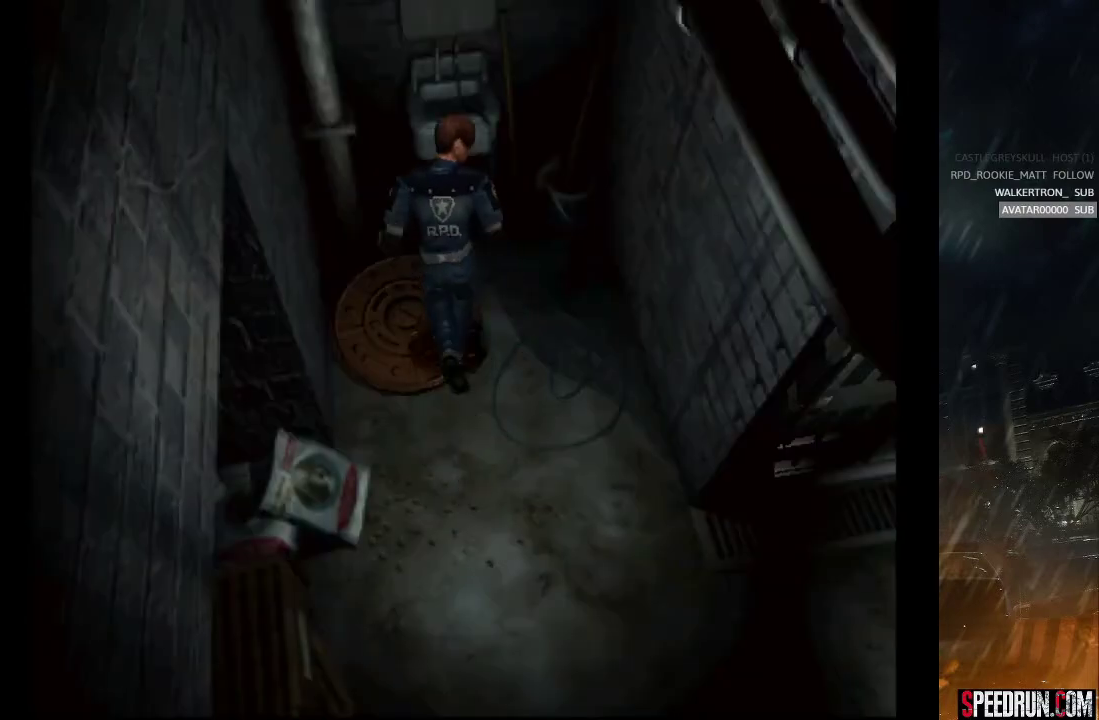
{"buttons": ["DPAD_DOWN"], "right_stick": "center", "events": [[50, "DPAD_LEFT", "up"], [67, "DPAD_LEFT", "down"], [67, "TRIANGLE", "up"], [167, "DPAD_LEFT", "up"]]}
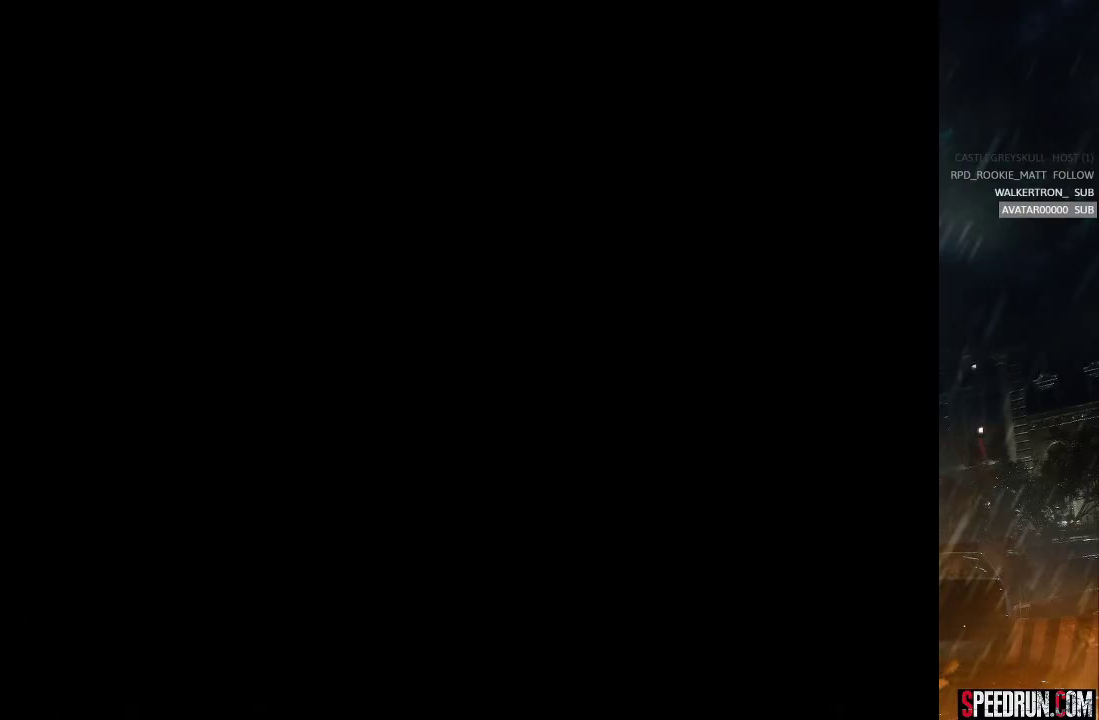
{"buttons": ["DPAD_DOWN"], "right_stick": "center", "events": []}
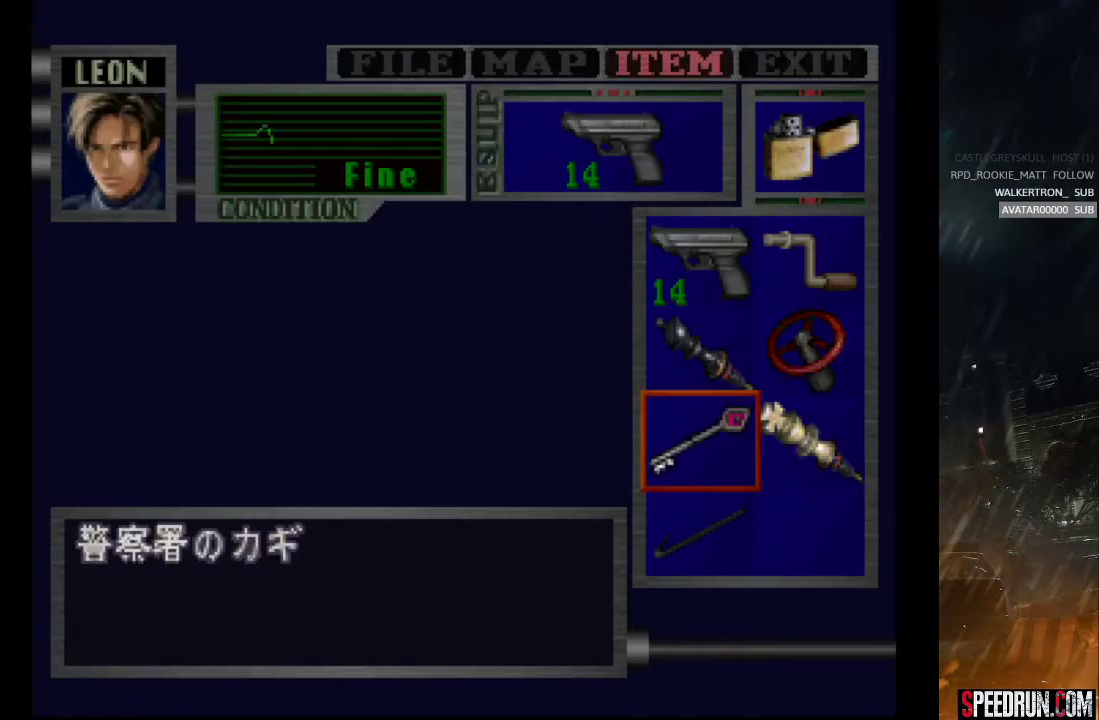
{"buttons": ["CROSS"], "right_stick": "center", "events": [[183, "DPAD_DOWN", "up"], [300, "CROSS", "down"], [367, "CROSS", "up"], [433, "CROSS", "down"]]}
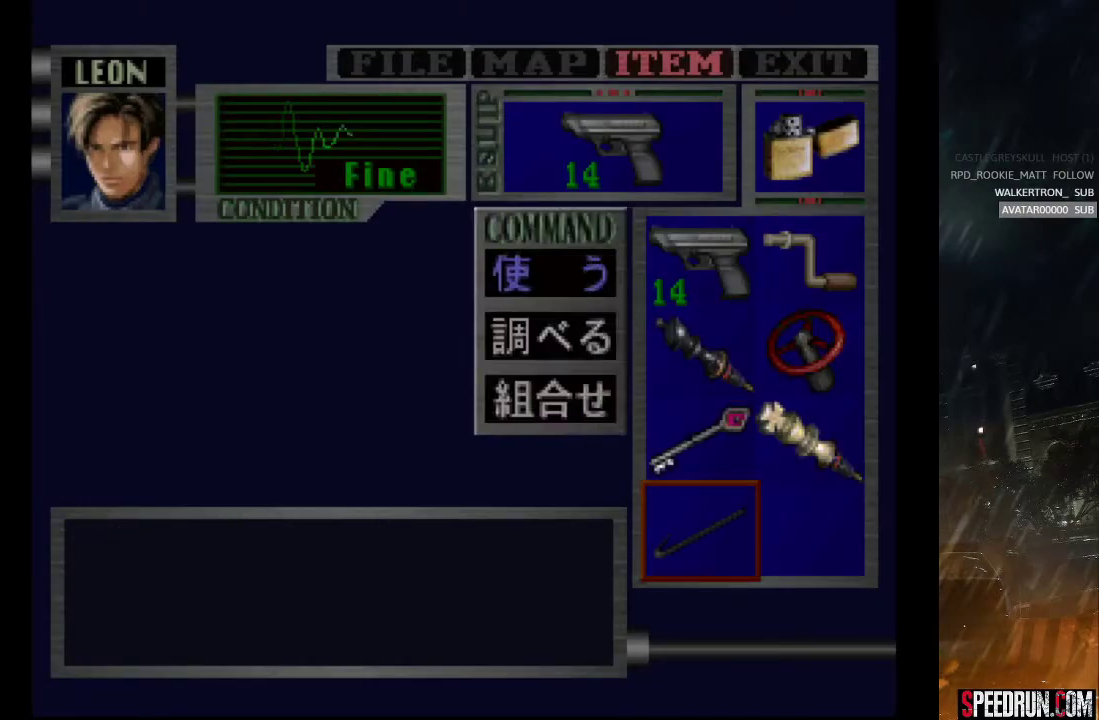
{"buttons": [], "right_stick": "center", "events": [[33, "CROSS", "up"], [83, "CROSS", "down"], [133, "CROSS", "up"]]}
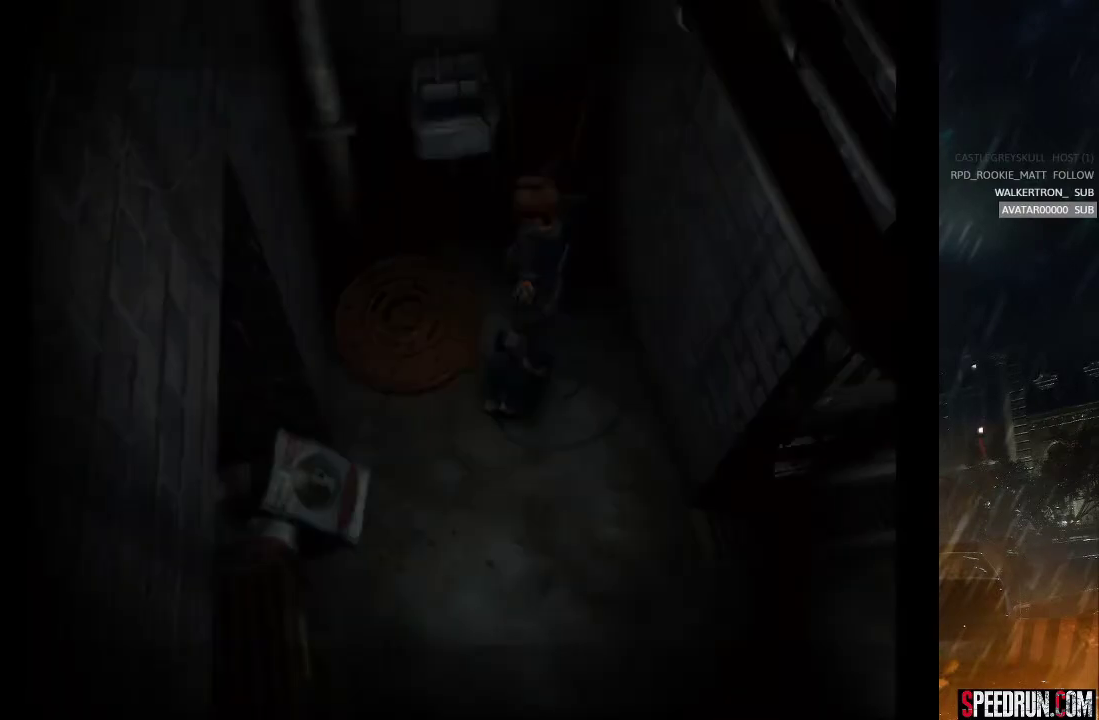
{"buttons": [], "right_stick": "center", "events": []}
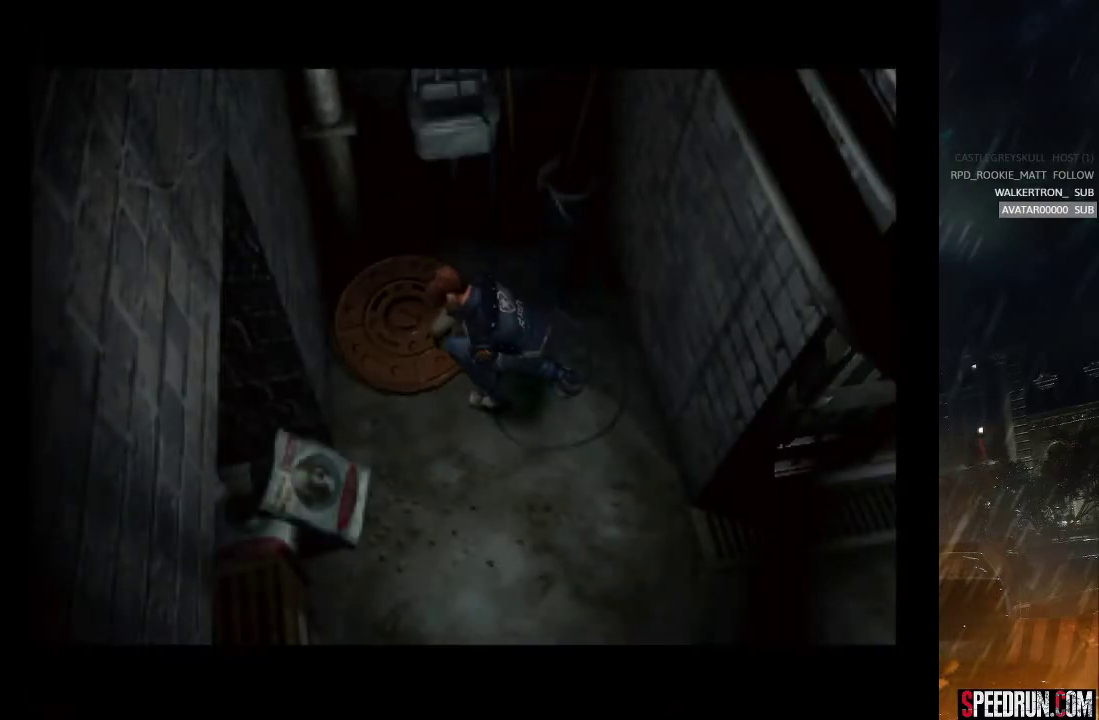
{"buttons": [], "right_stick": "center", "events": [[267, "right_stick", "left"], [300, "START", "down"], [450, "START", "up"], [467, "right_stick", "center"]]}
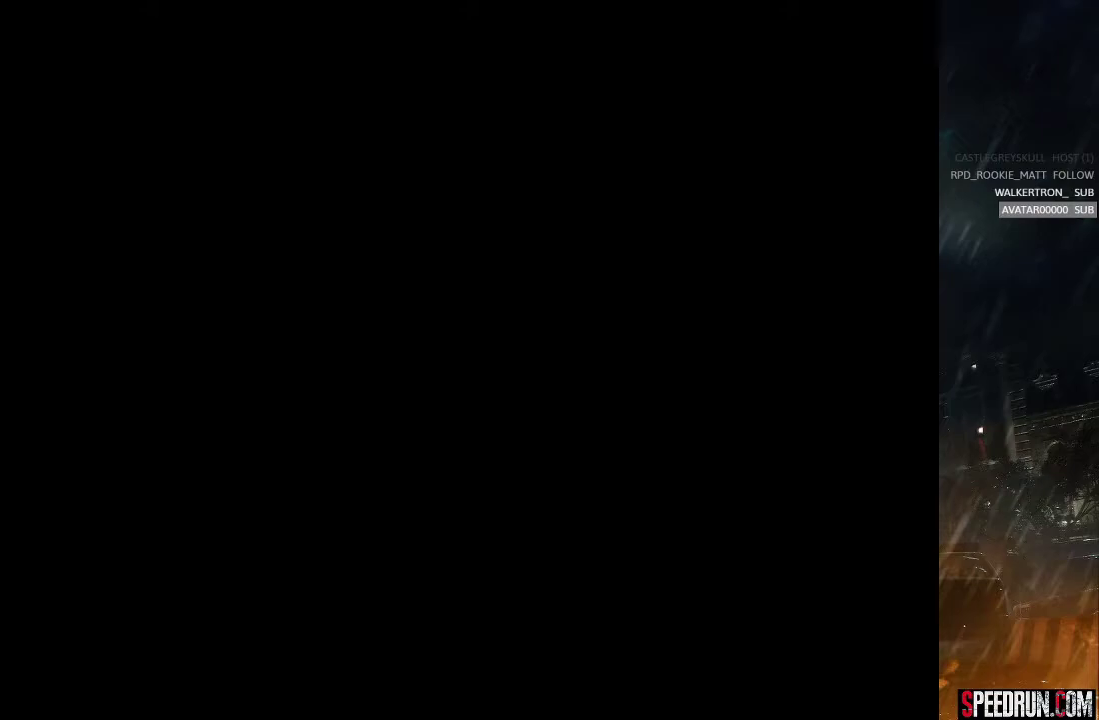
{"buttons": ["SQUARE", "DPAD_UP"], "right_stick": "center", "events": [[233, "DPAD_UP", "down"], [250, "SQUARE", "down"]]}
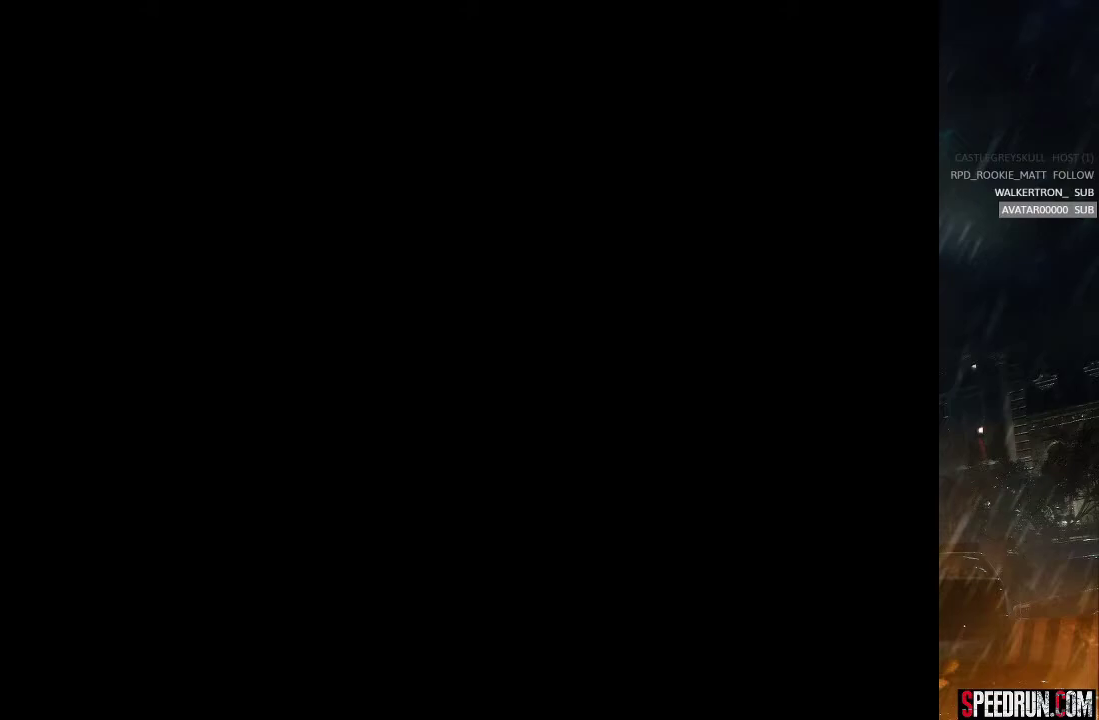
{"buttons": ["TRIANGLE"], "right_stick": "center", "events": [[100, "SQUARE", "up"], [167, "DPAD_UP", "up"], [183, "TRIANGLE", "down"], [267, "TRIANGLE", "up"], [333, "TRIANGLE", "down"], [417, "TRIANGLE", "up"], [483, "TRIANGLE", "down"]]}
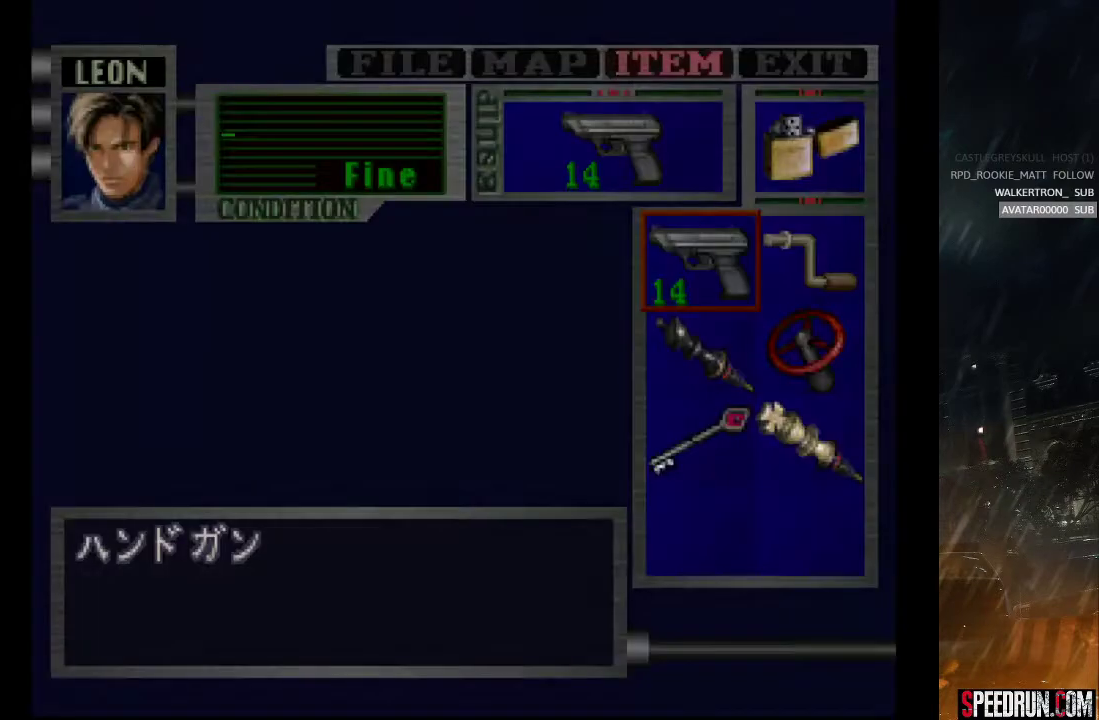
{"buttons": ["SQUARE", "DPAD_UP"], "right_stick": "center", "events": [[67, "TRIANGLE", "up"], [133, "TRIANGLE", "down"], [217, "TRIANGLE", "up"], [283, "TRIANGLE", "down"], [333, "DPAD_UP", "down"], [367, "TRIANGLE", "up"], [383, "SQUARE", "down"]]}
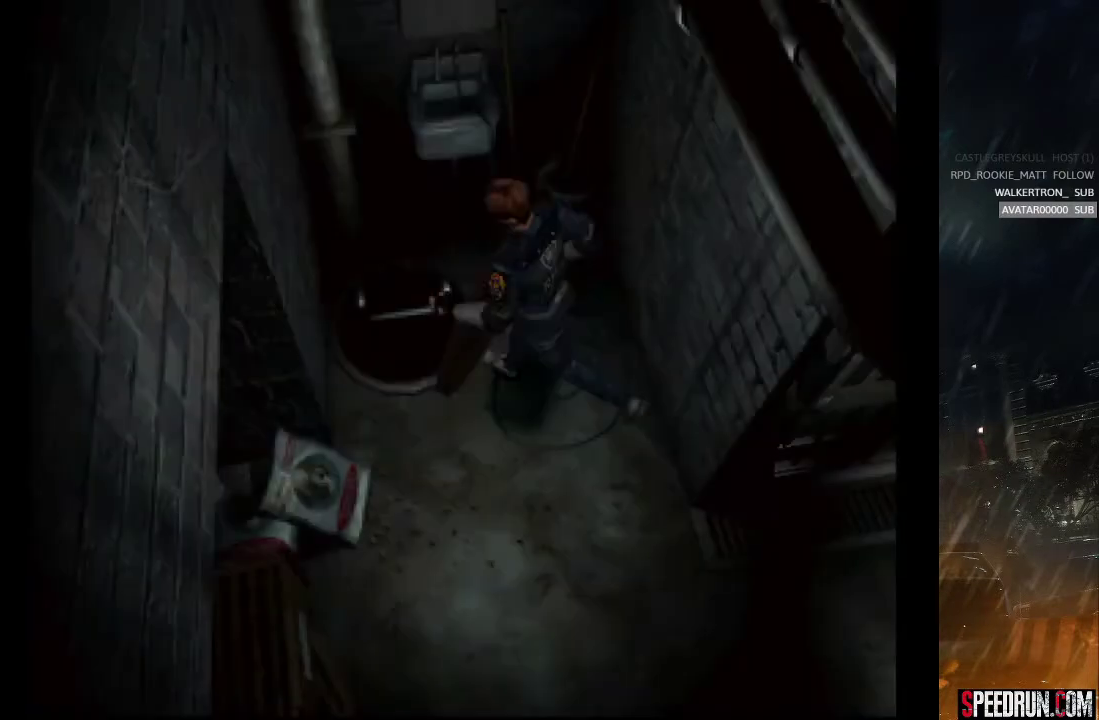
{"buttons": [], "right_stick": "center", "events": [[133, "CROSS", "down"], [217, "SQUARE", "up"], [400, "DPAD_UP", "up"], [433, "CROSS", "up"]]}
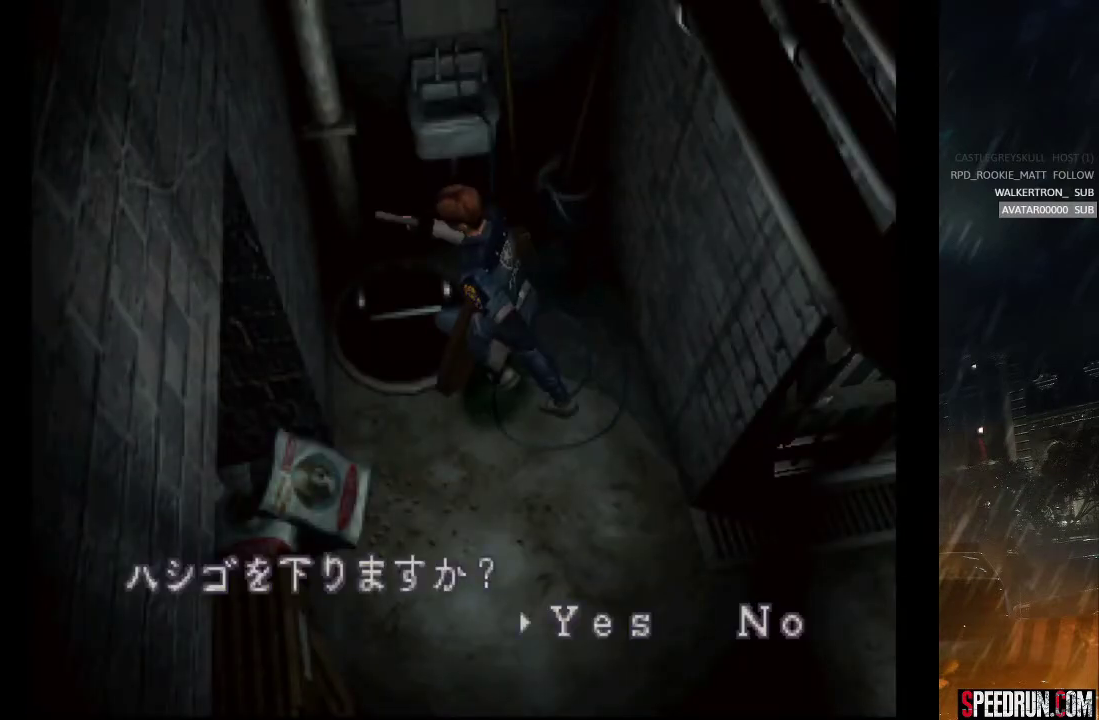
{"buttons": ["SQUARE", "DPAD_UP"], "right_stick": "center", "events": [[17, "CROSS", "down"], [100, "CROSS", "up"], [267, "CROSS", "down"], [433, "DPAD_UP", "down"], [450, "CROSS", "up"], [450, "SQUARE", "down"]]}
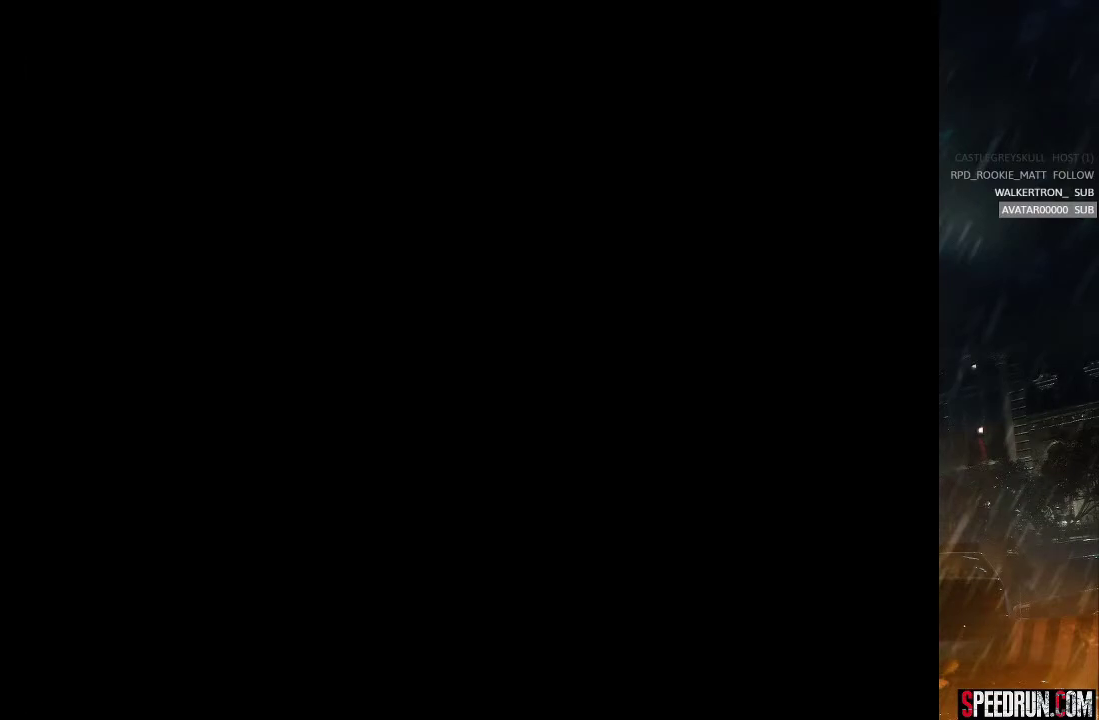
{"buttons": ["SQUARE", "DPAD_UP"], "right_stick": "center", "events": []}
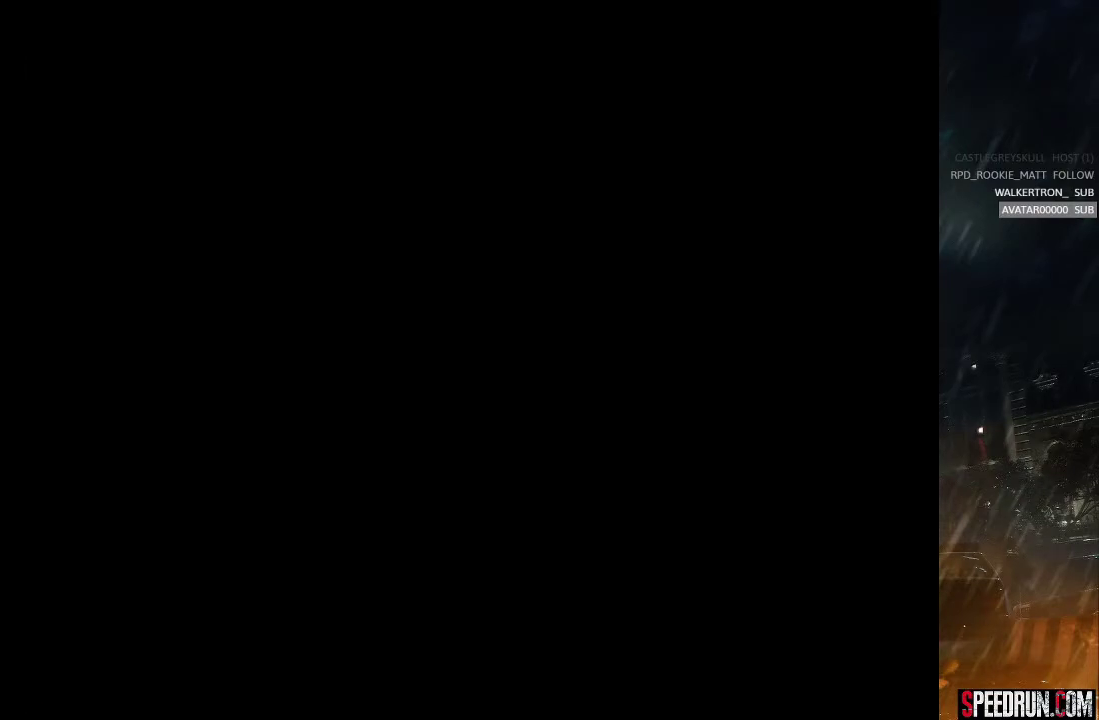
{"buttons": ["SQUARE", "DPAD_UP"], "right_stick": "center", "events": []}
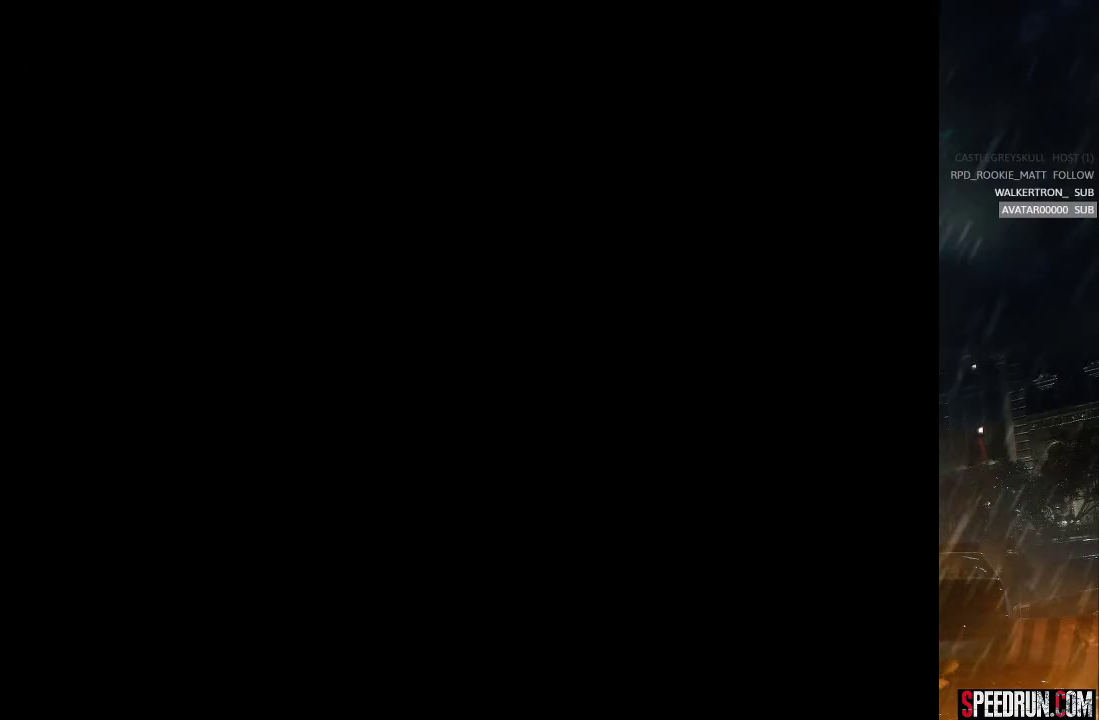
{"buttons": ["SQUARE", "DPAD_UP"], "right_stick": "center", "events": []}